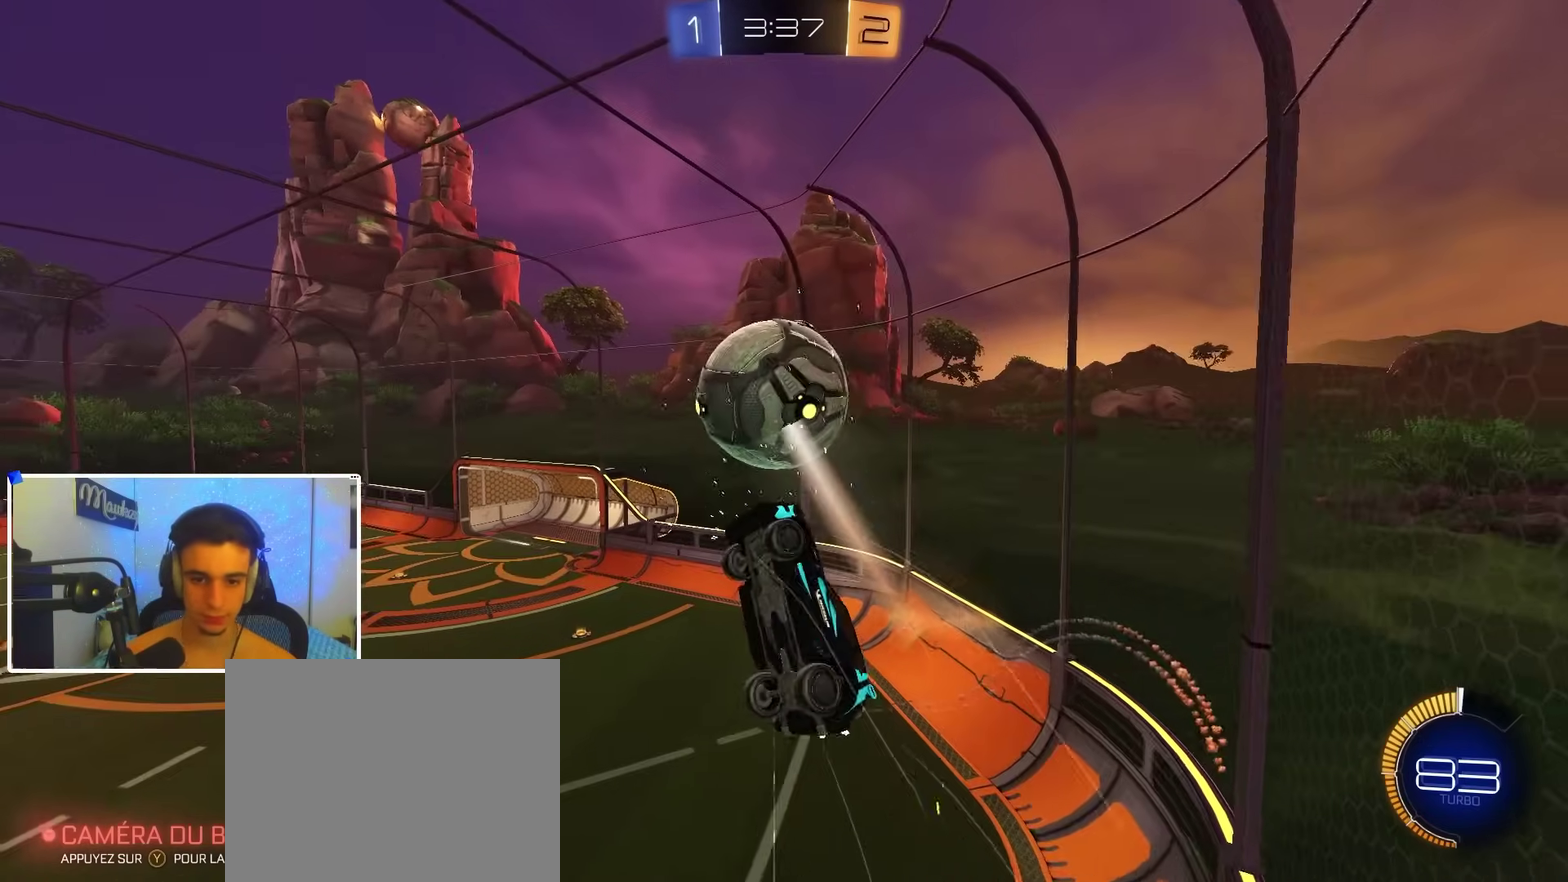
Gameplay with a controller (Xbox layout); each line is a JSON object with the inputs held at the frame after it (dt_ms = milliseconds from this image to that frame). "events" lists button and stick changes between this image and that frame as [ms after this image, input, new state], when the widget could be followed in between.
{"dt_ms": 900, "buttons": ["B", "R1"], "left_stick": "down-right", "right_stick": "center", "events": [[83, "B", "down"], [117, "R1", "down"], [333, "R1", "up"], [367, "B", "up"], [367, "left_stick", "down-right"], [383, "R1", "down"], [417, "left_stick", "right"], [483, "R1", "up"], [533, "left_stick", "down-right"], [583, "R1", "down"], [667, "R1", "up"], [717, "R1", "down"], [833, "B", "down"]]}
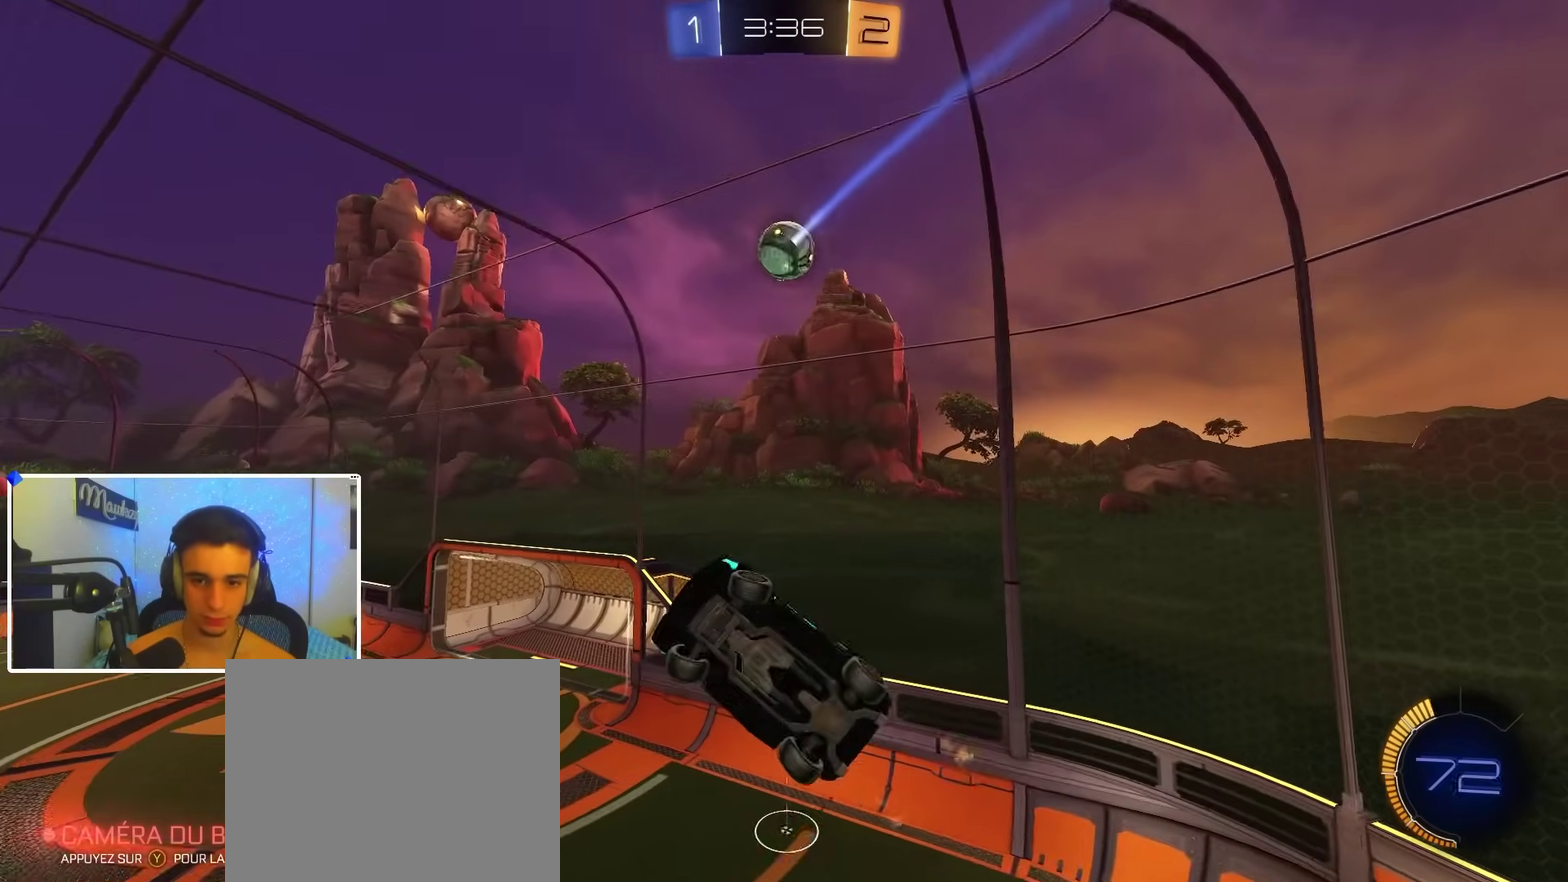
{"dt_ms": 300, "buttons": ["B", "R1"], "left_stick": "up-right", "right_stick": "center", "events": [[67, "R1", "up"], [83, "left_stick", "right"], [117, "R1", "down"], [233, "left_stick", "up-right"]]}
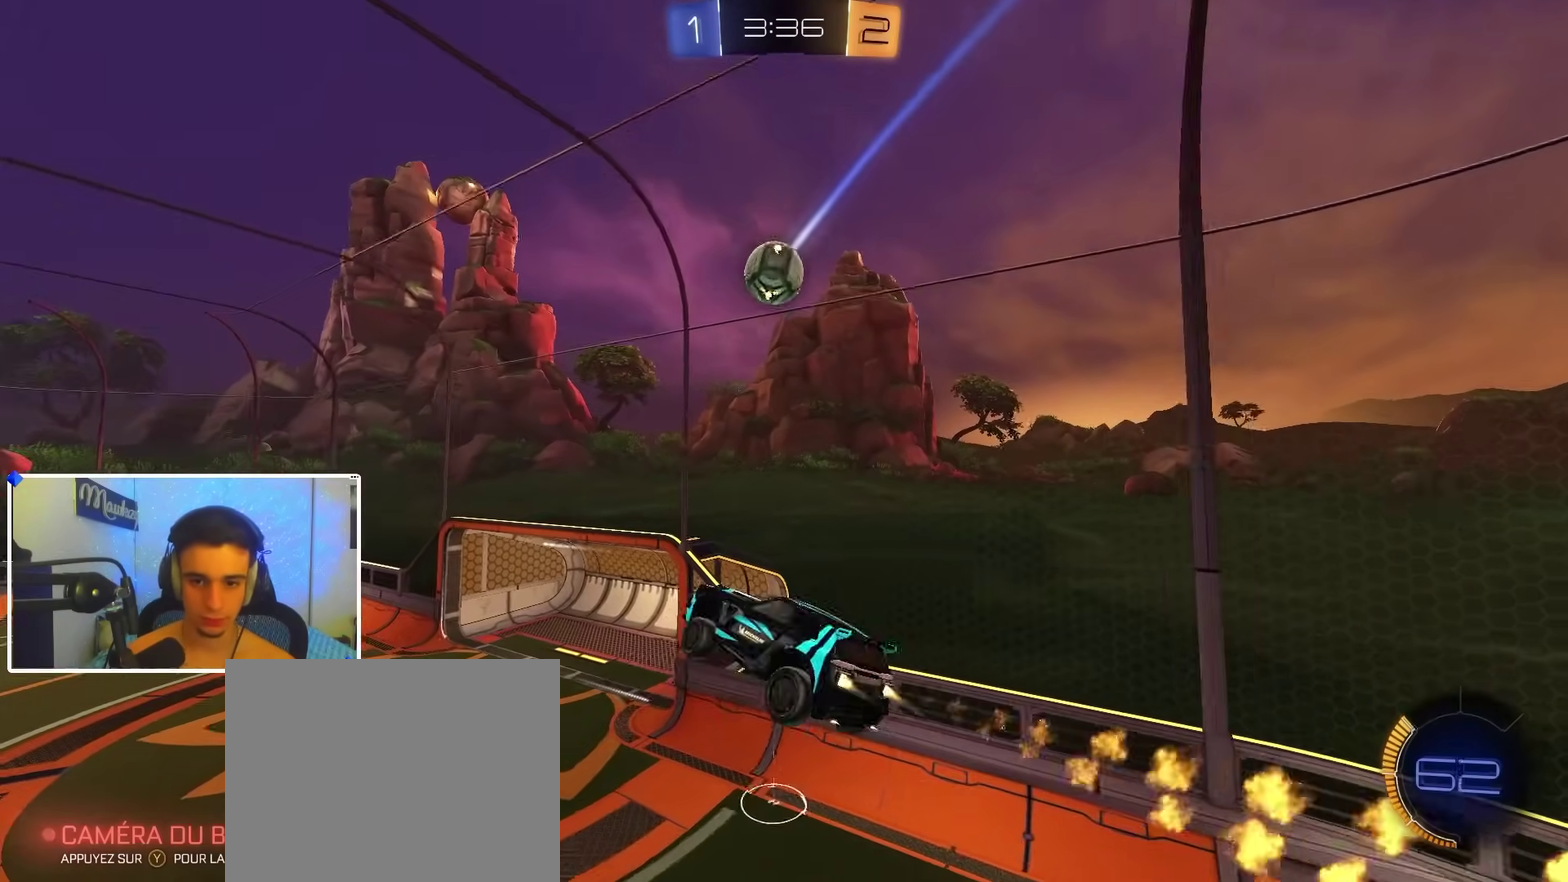
{"dt_ms": 600, "buttons": ["B", "R1"], "left_stick": "down", "right_stick": "center", "events": [[83, "left_stick", "down-left"], [233, "B", "up"], [233, "R1", "up"], [250, "left_stick", "down"], [317, "R1", "down"], [350, "left_stick", "down-right"], [417, "B", "down"], [417, "left_stick", "right"], [533, "left_stick", "down"]]}
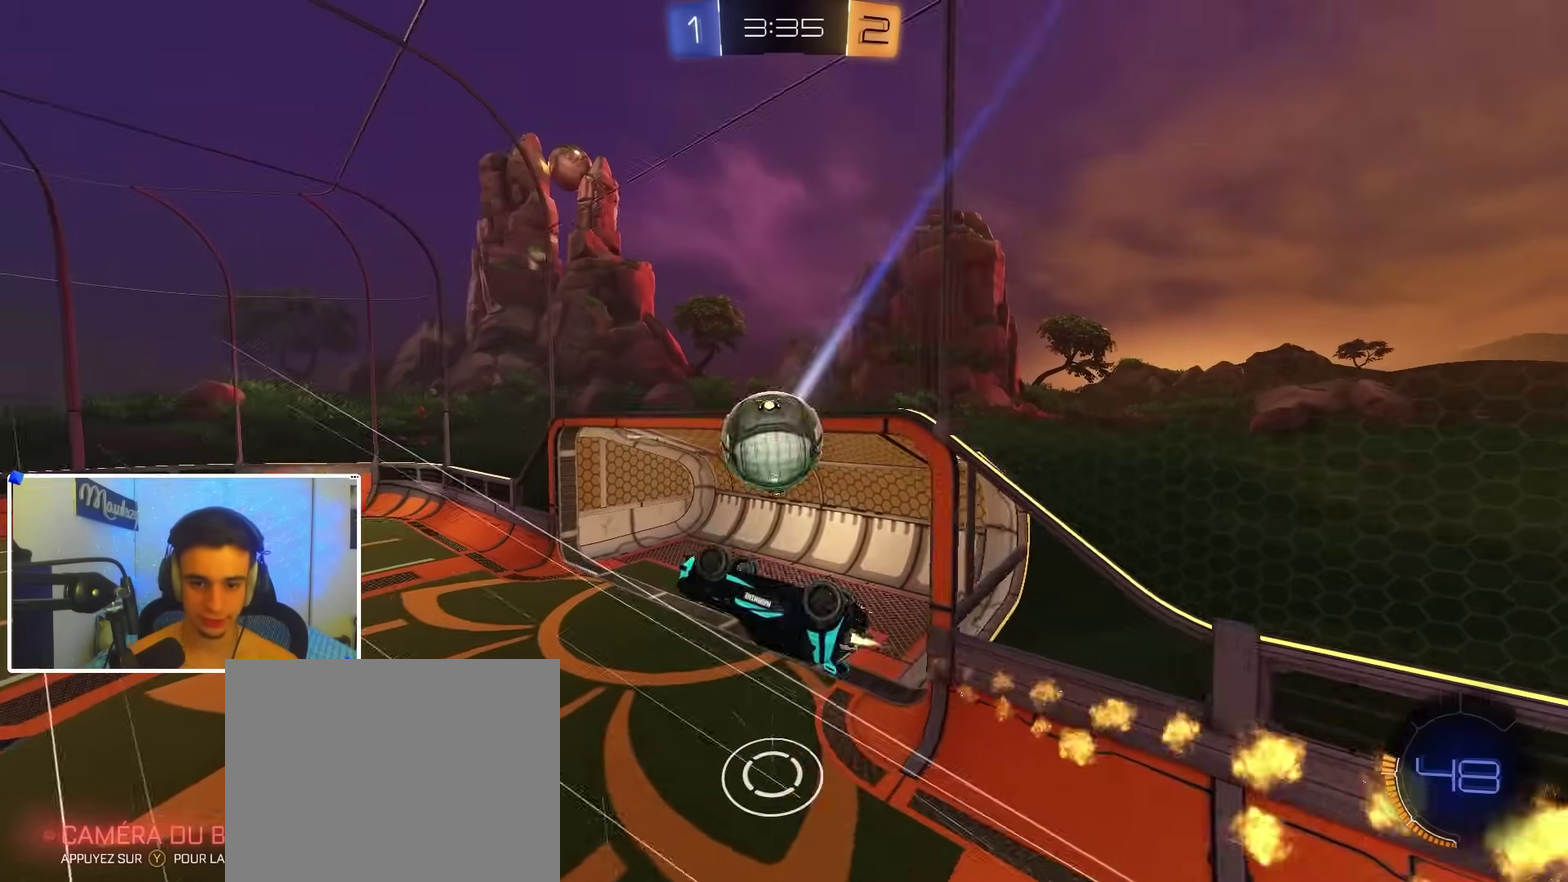
{"dt_ms": 400, "buttons": ["B", "R1"], "left_stick": "down-left", "right_stick": "center", "events": [[50, "left_stick", "down-right"], [100, "R1", "up"], [183, "R1", "down"], [300, "left_stick", "down-left"]]}